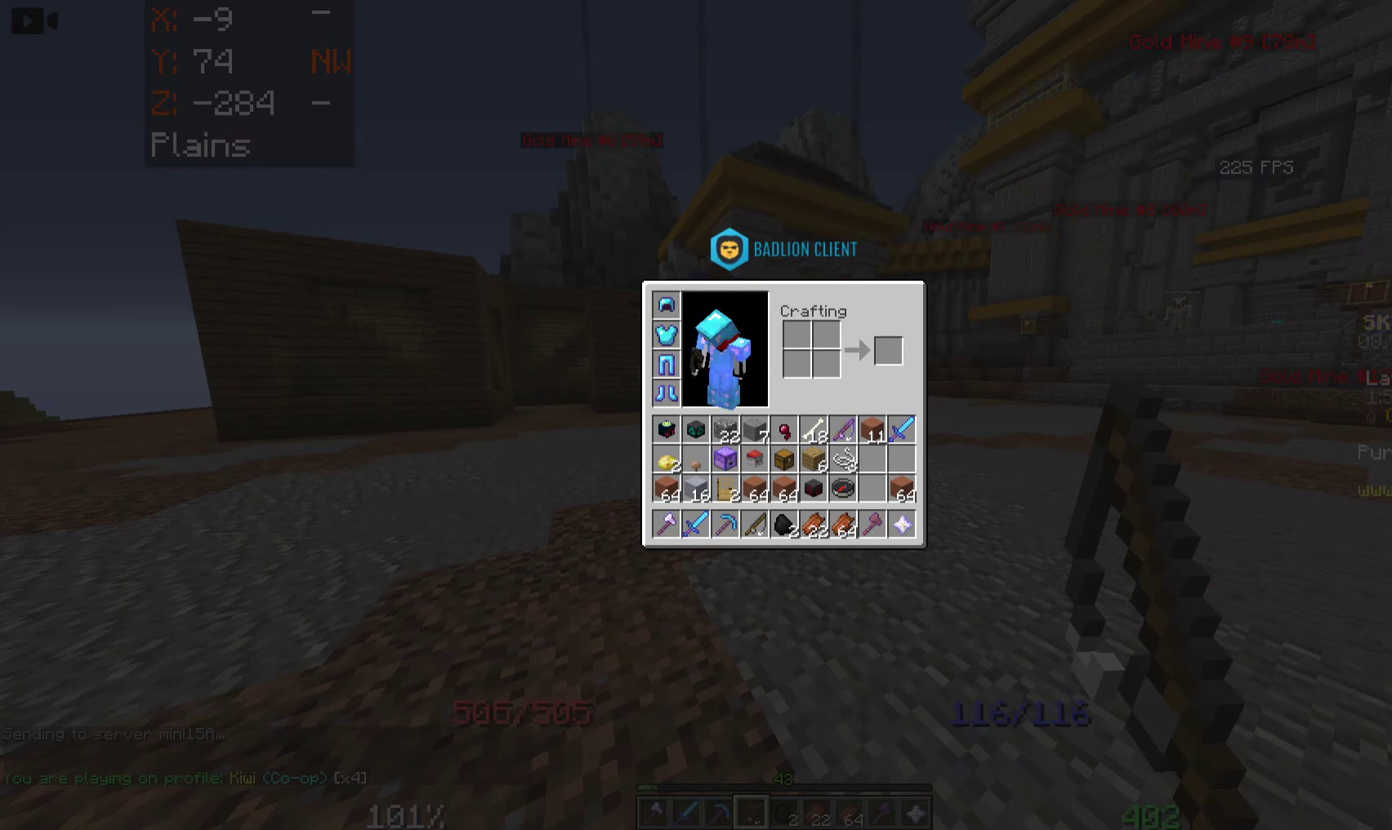
Gameplay with keyboard and mouse; each line is a JSON object with the keys and mouse buttons held at the frame after it. "events" lists presses ("down") and releases ("up") of "a", "d", "s", "space", "w", "mouse_left" and "mouse_right" between this image and that frame as [ms after this image, input, new state], when the widget could be followed in between. "mouse_left", "mouse_right" = the "left", "right" buttons of the "mouse" list. No other keys are recorded. Fast repeated clicks can show as one long hold. Mouse movement is not recorded.
{"keys": [], "mouse": ["left"], "events": [[500, "mouse_left", "down"]]}
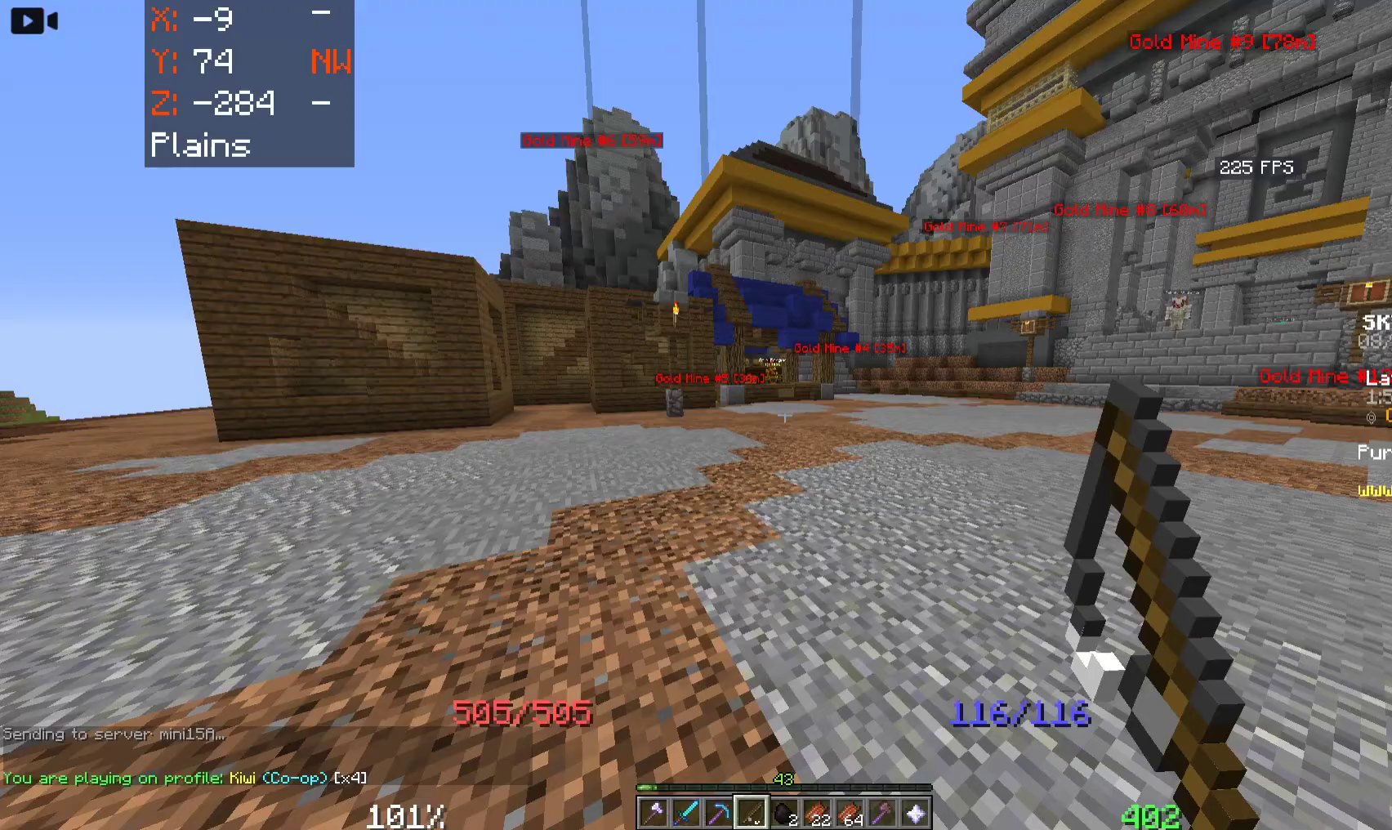
{"keys": ["d", "space", "w"], "mouse": [], "events": [[83, "mouse_left", "up"], [116, "w", "down"], [283, "d", "down"], [466, "space", "down"]]}
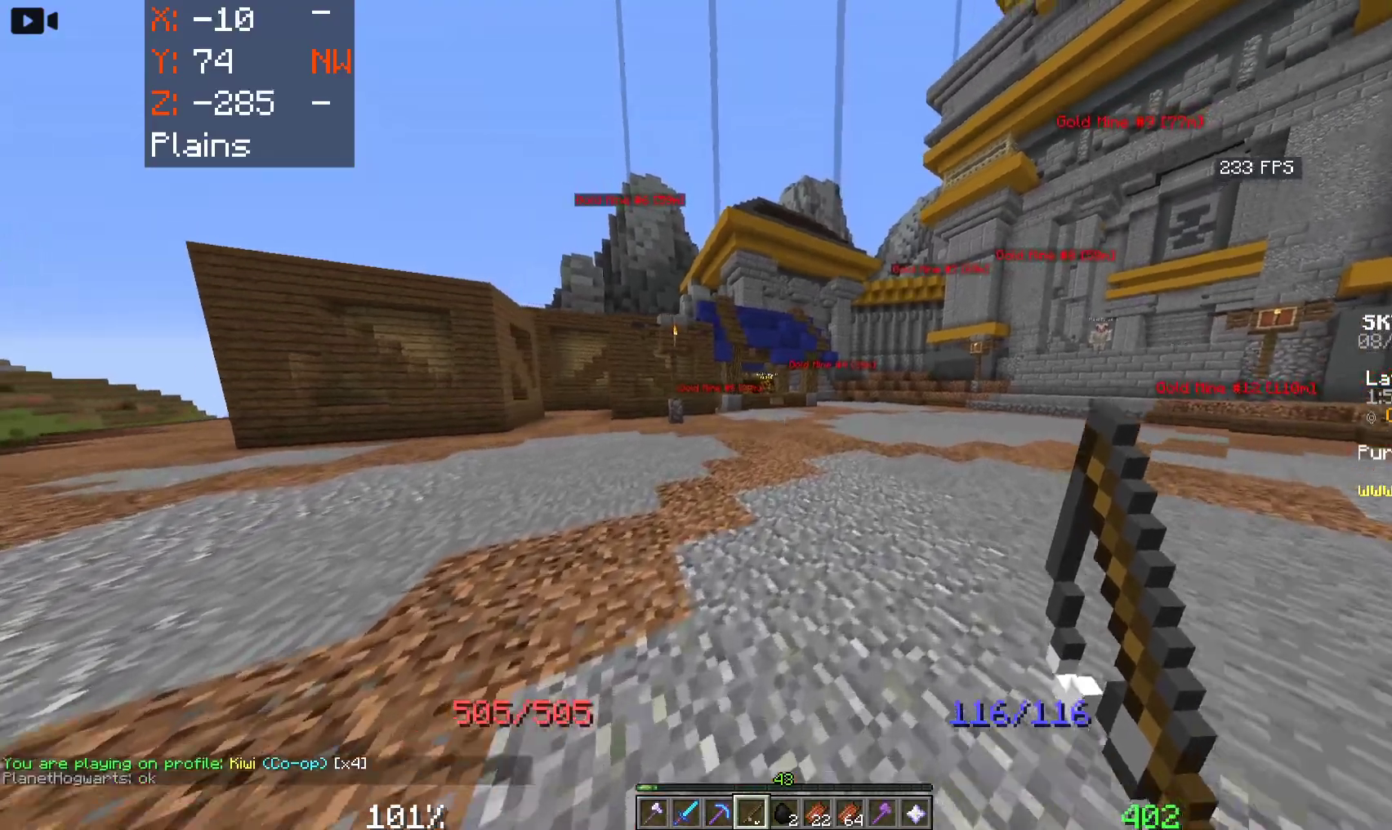
{"keys": ["space", "w"], "mouse": [], "events": [[183, "d", "up"]]}
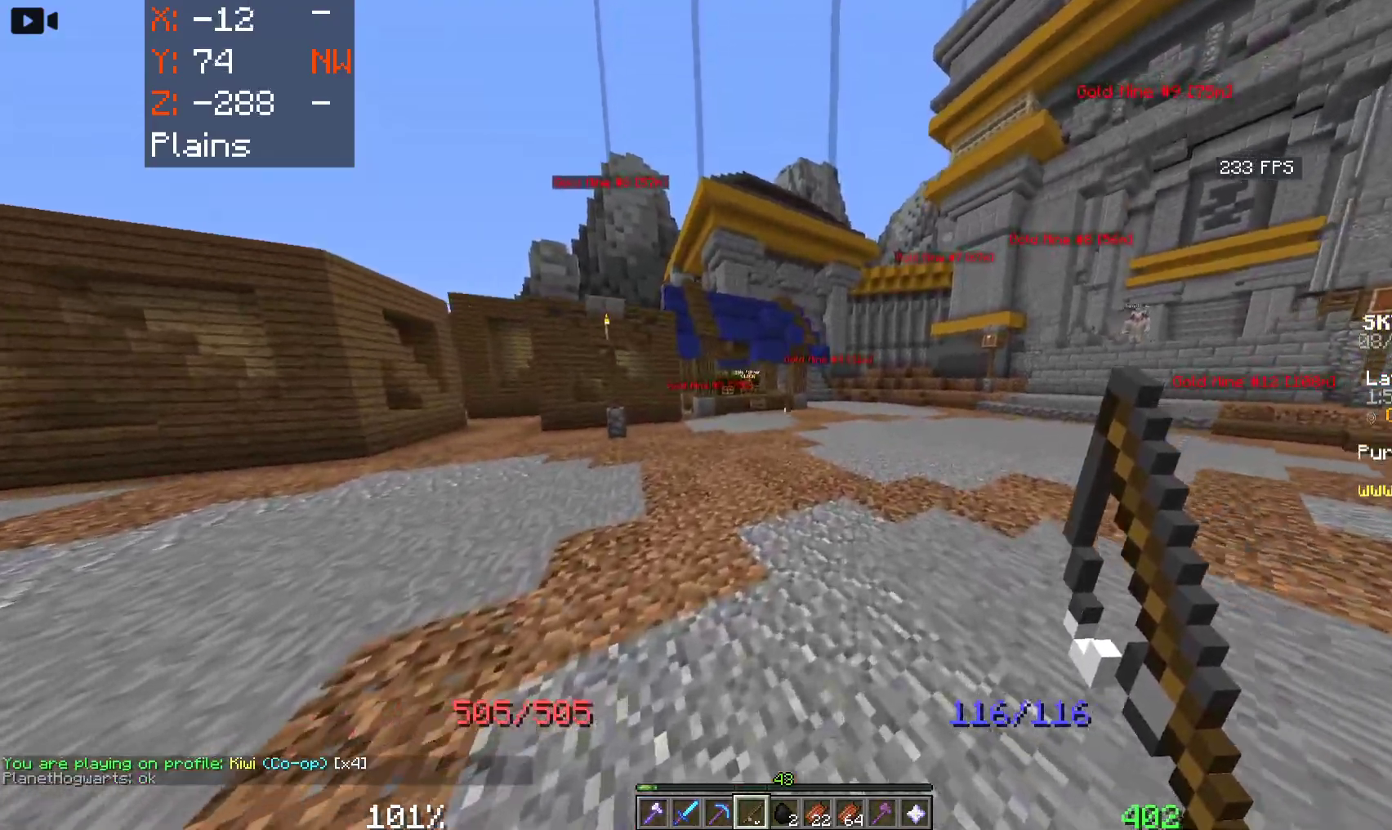
{"keys": ["a", "space", "w"], "mouse": [], "events": [[150, "a", "down"]]}
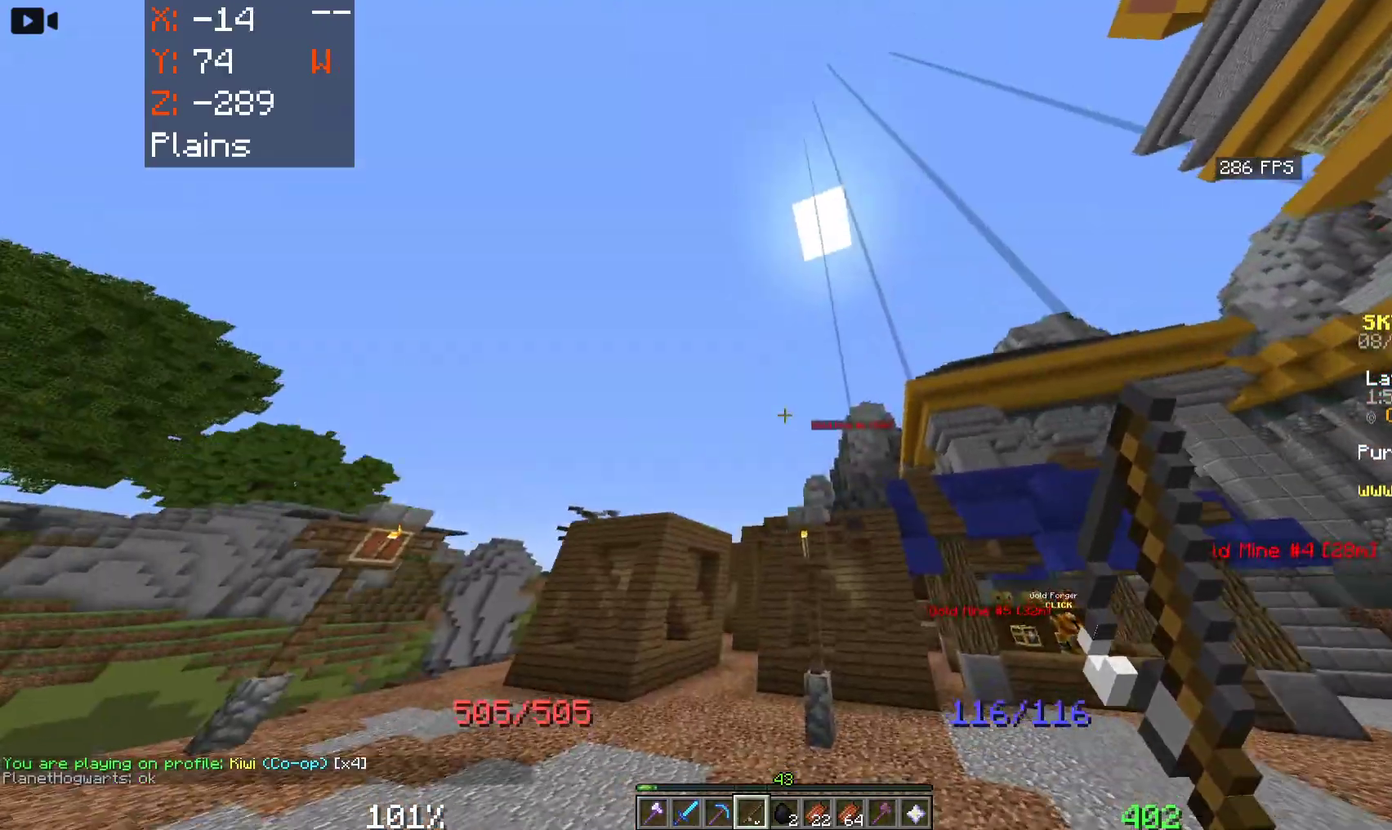
{"keys": ["space", "w"], "mouse": []}
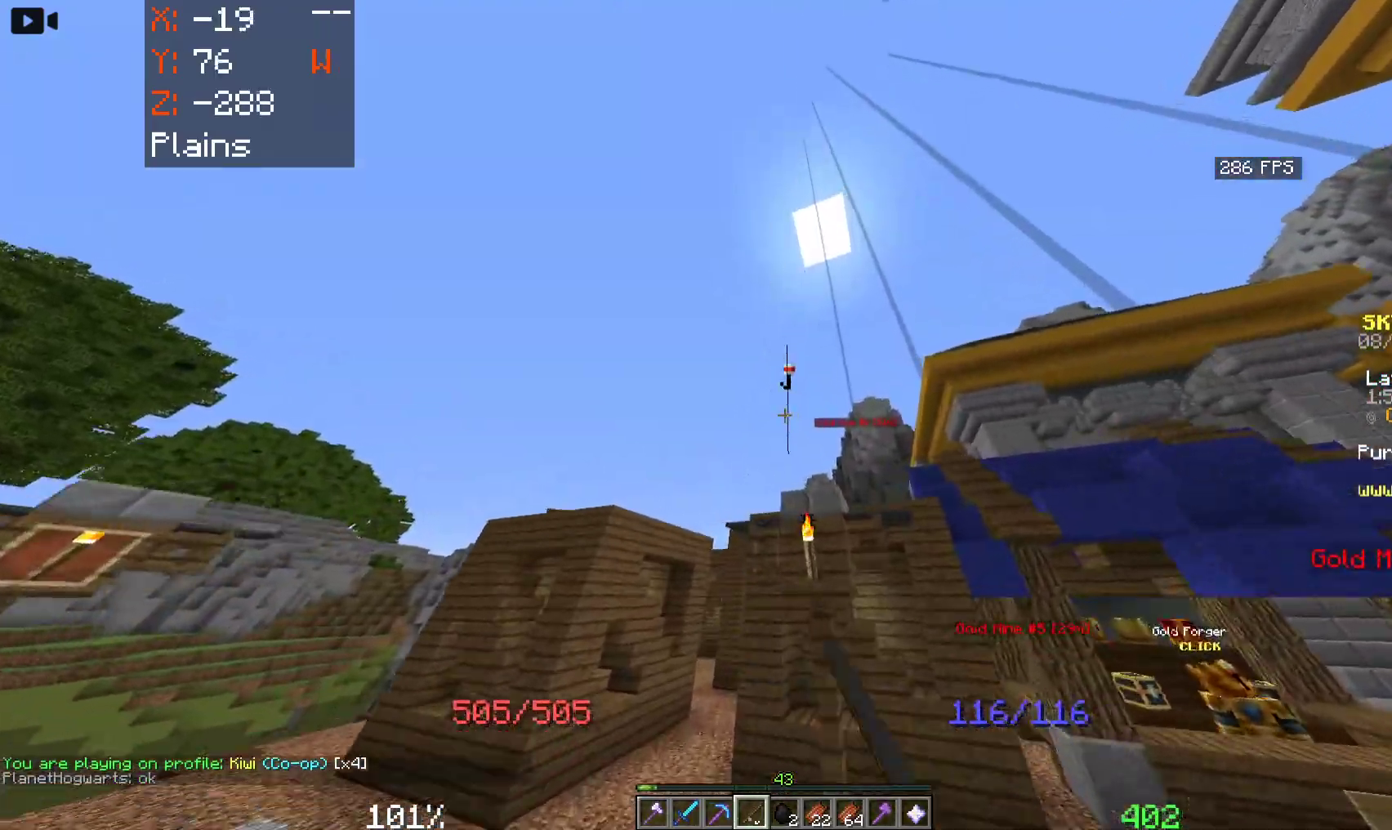
{"keys": ["d", "space", "w"], "mouse": [], "events": [[416, "d", "down"]]}
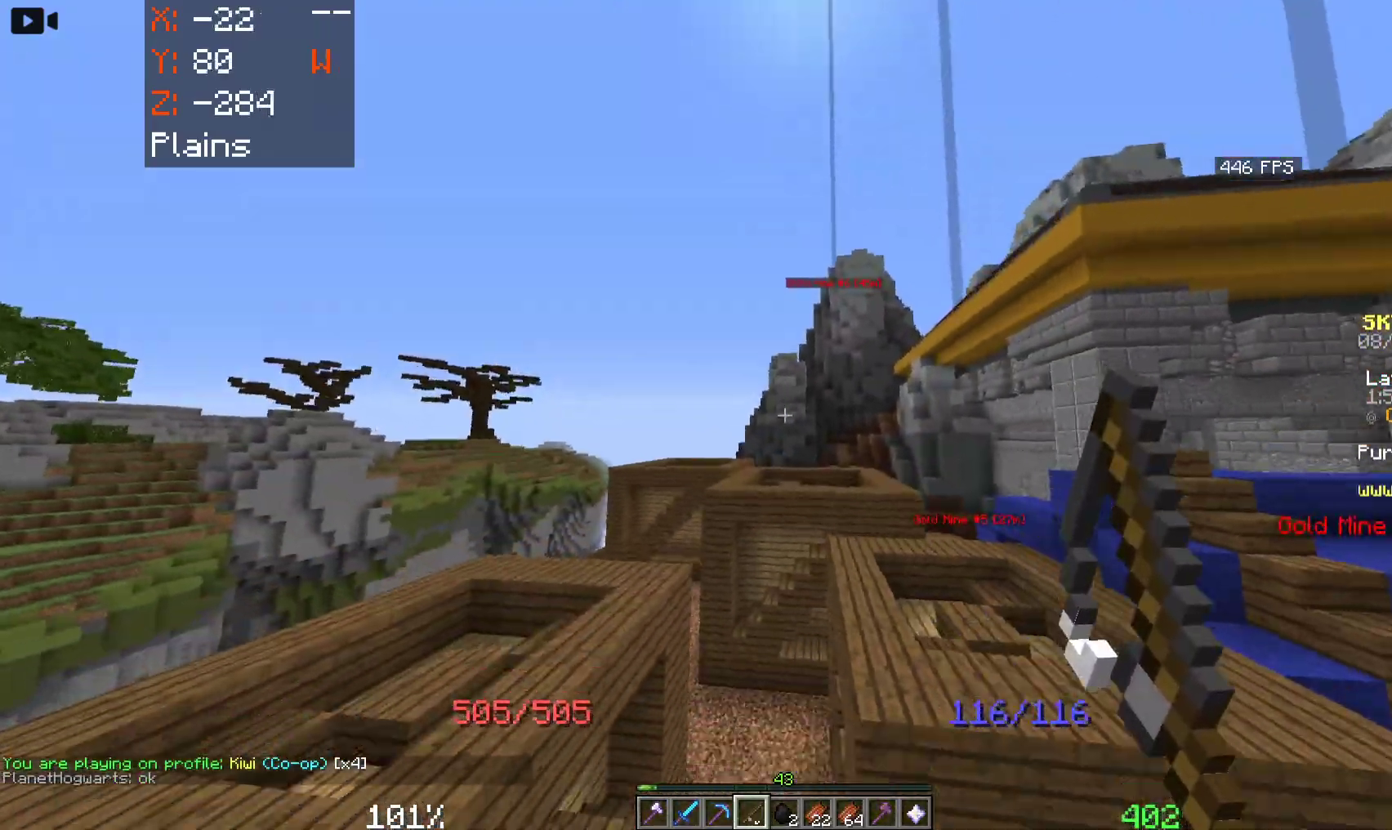
{"keys": ["space", "w"], "mouse": [], "events": [[416, "d", "up"]]}
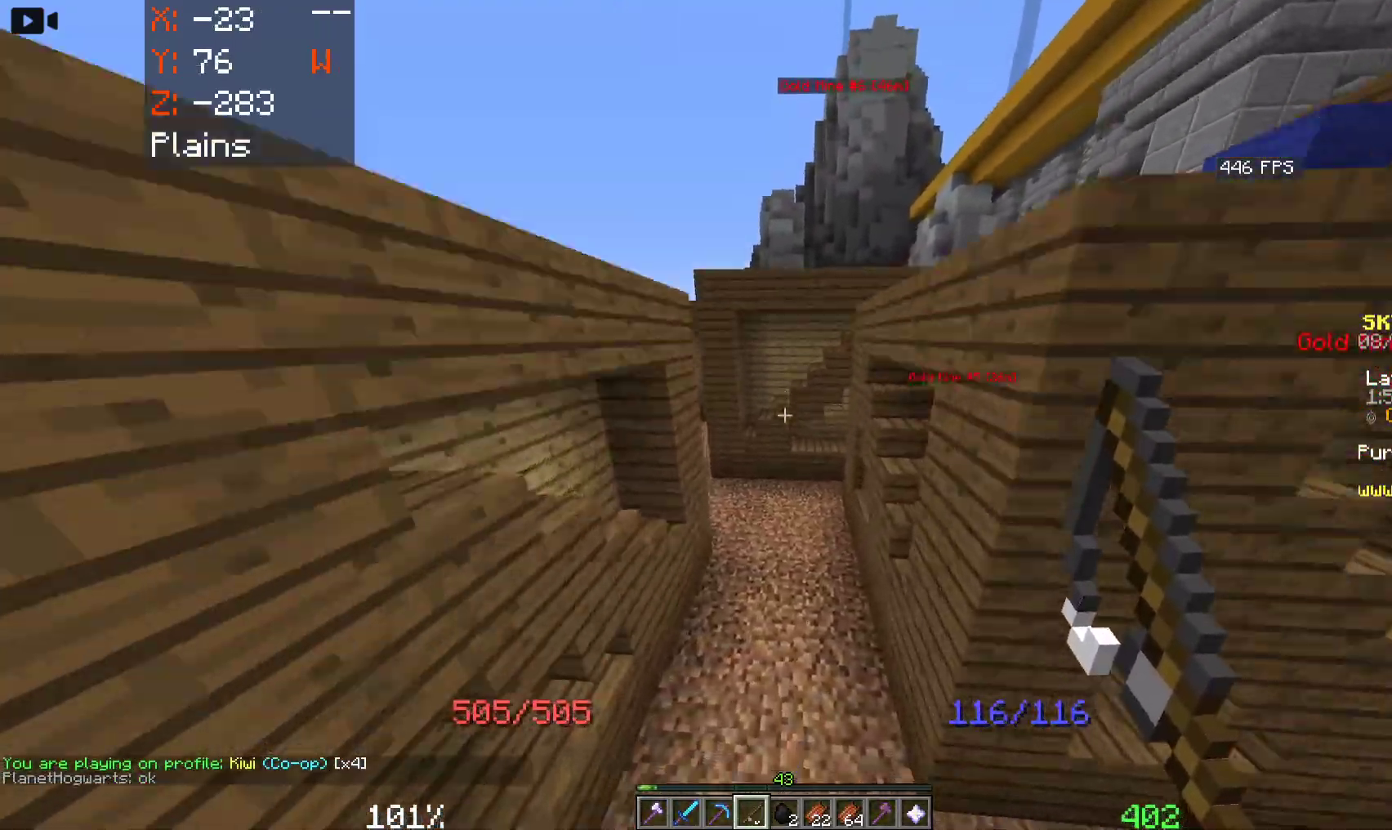
{"keys": ["a", "space", "w"], "mouse": [], "events": [[400, "a", "down"]]}
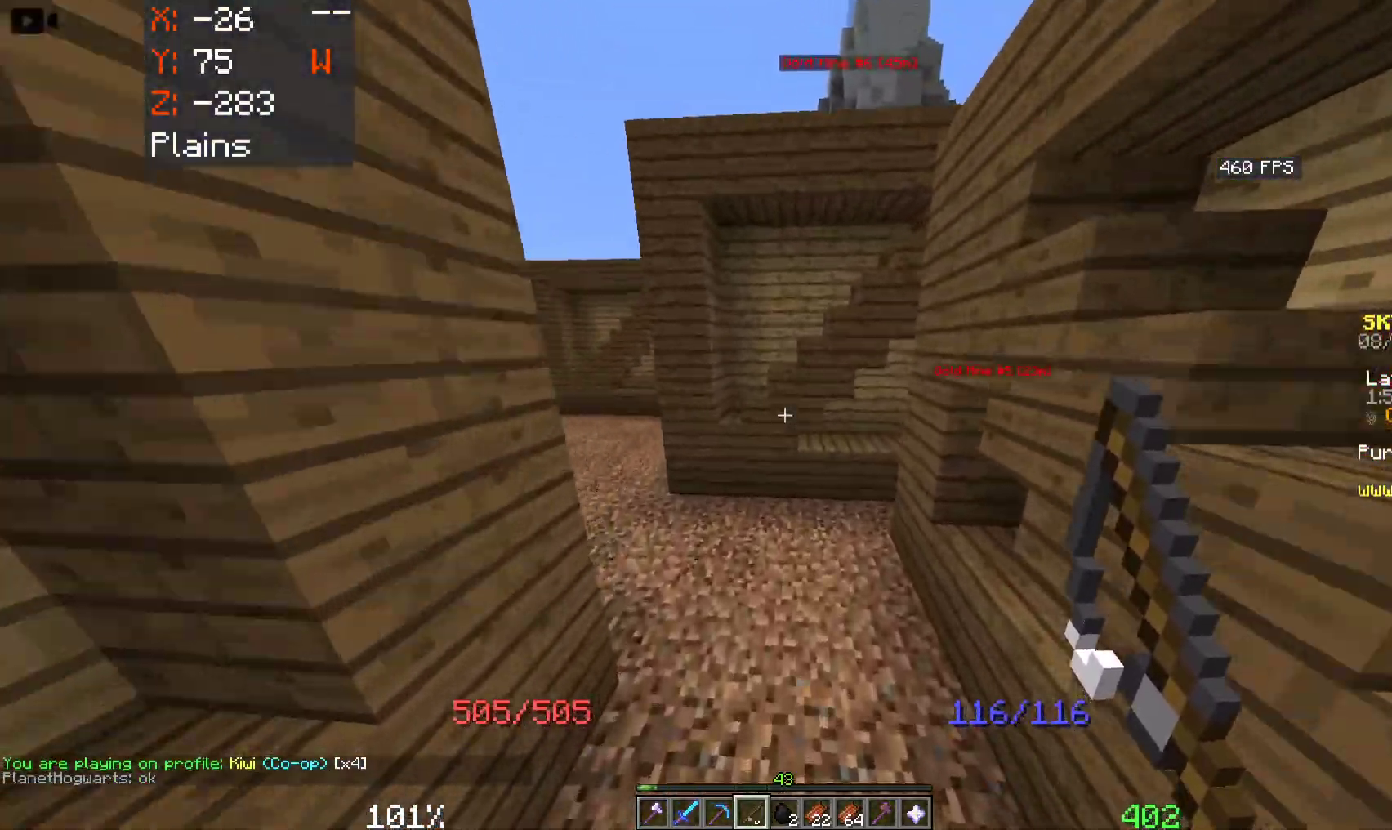
{"keys": ["a", "space", "w"], "mouse": [], "events": [[116, "space", "up"], [350, "space", "down"]]}
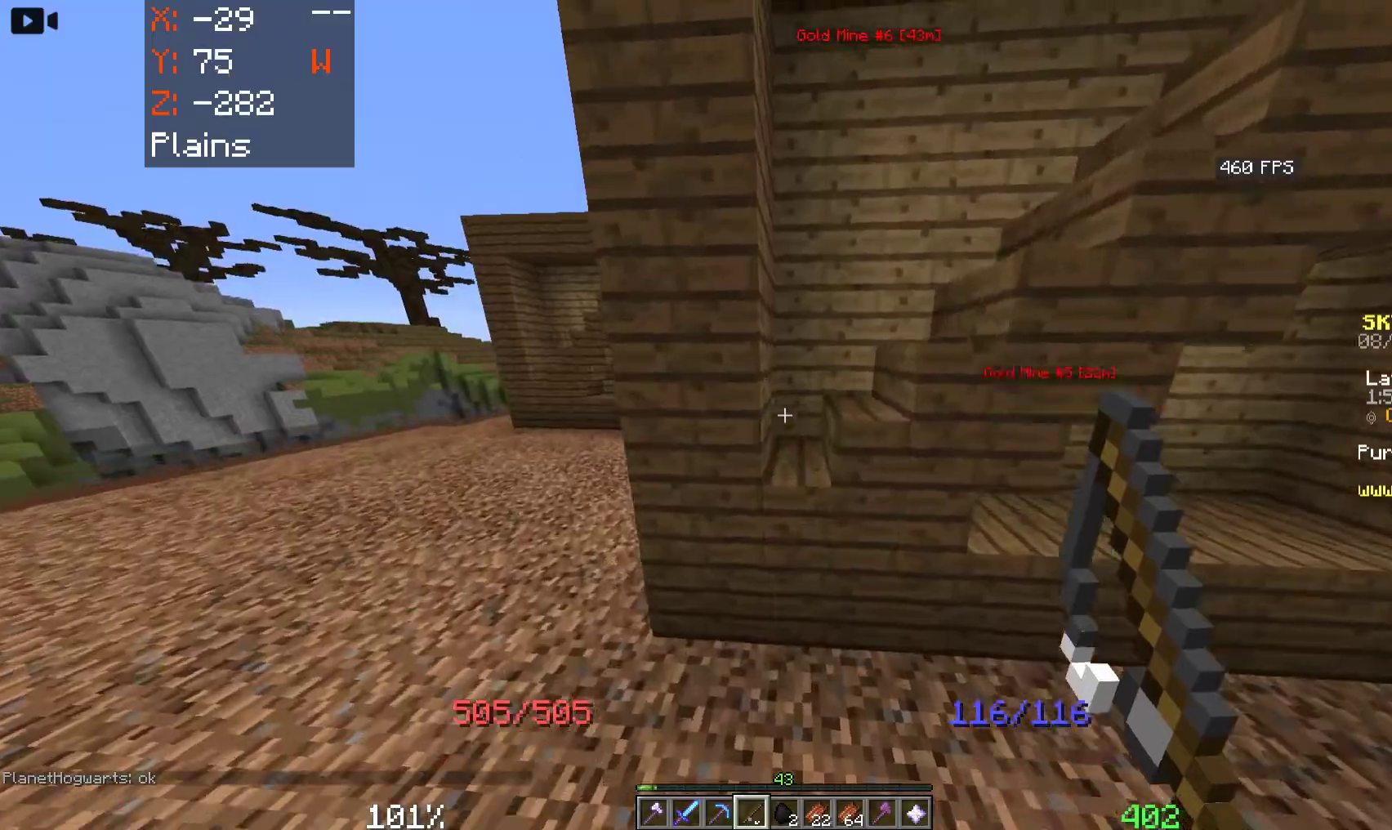
{"keys": ["a", "w"], "mouse": [], "events": [[83, "space", "up"]]}
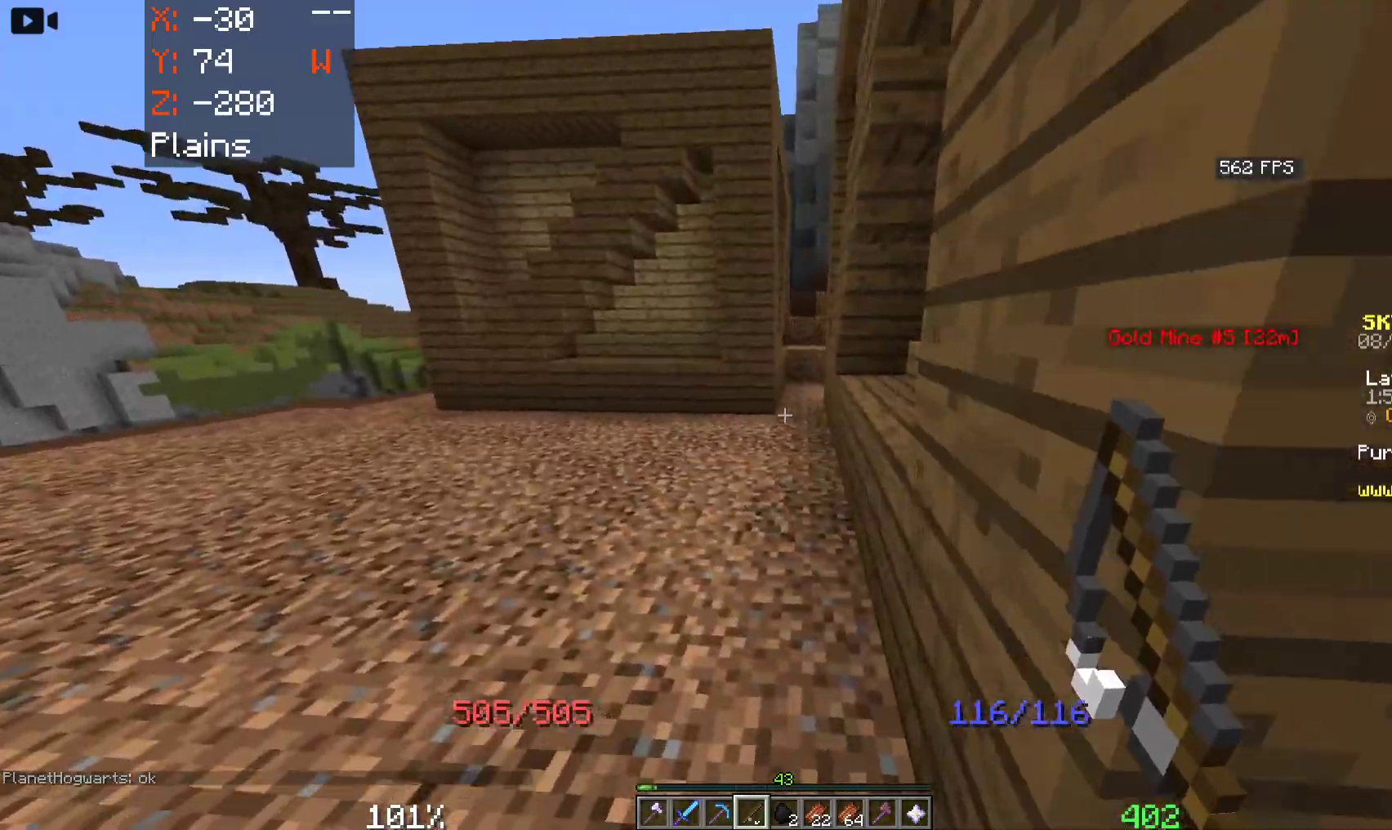
{"keys": ["d", "w"], "mouse": [], "events": [[250, "a", "up"], [500, "d", "down"]]}
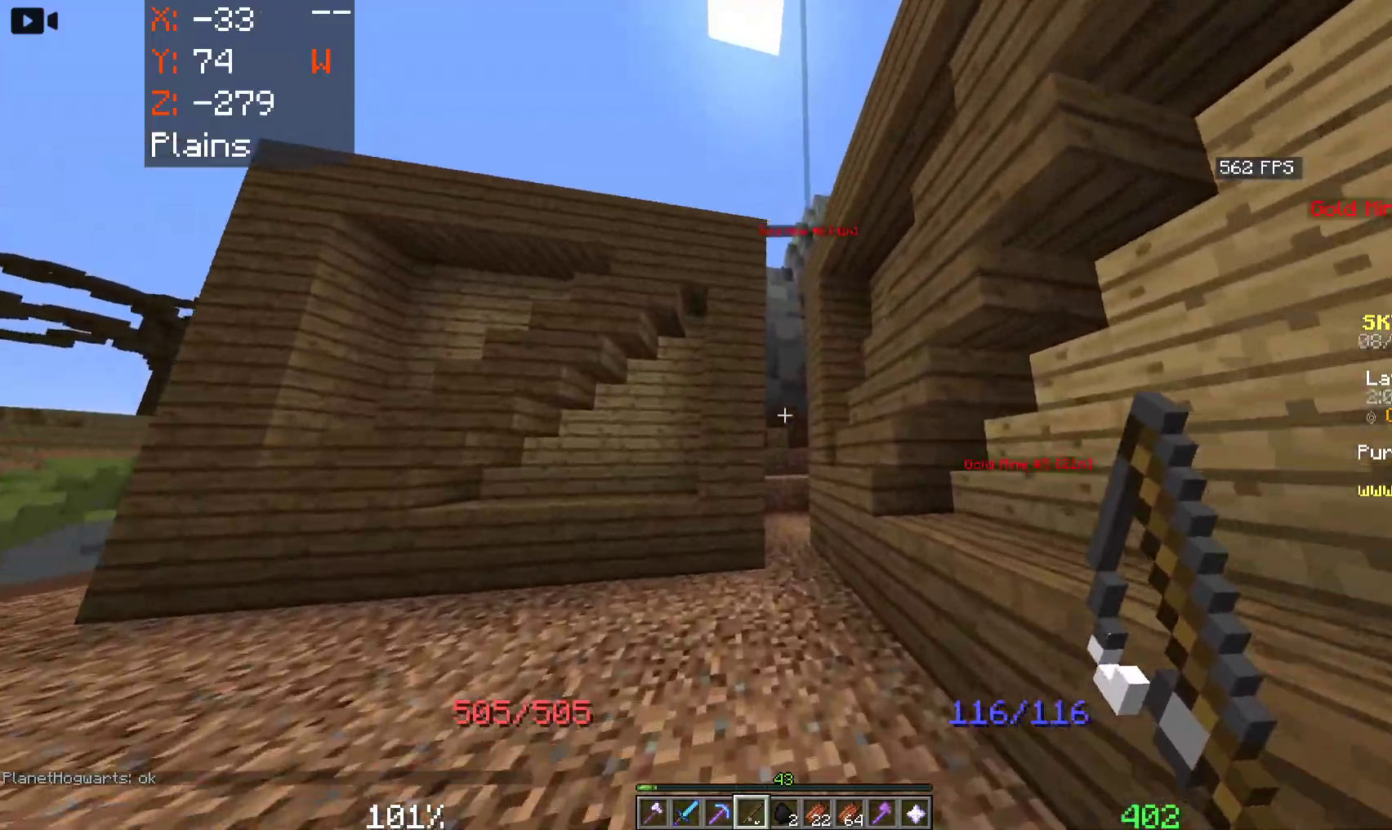
{"keys": ["w"], "mouse": [], "events": [[166, "d", "up"]]}
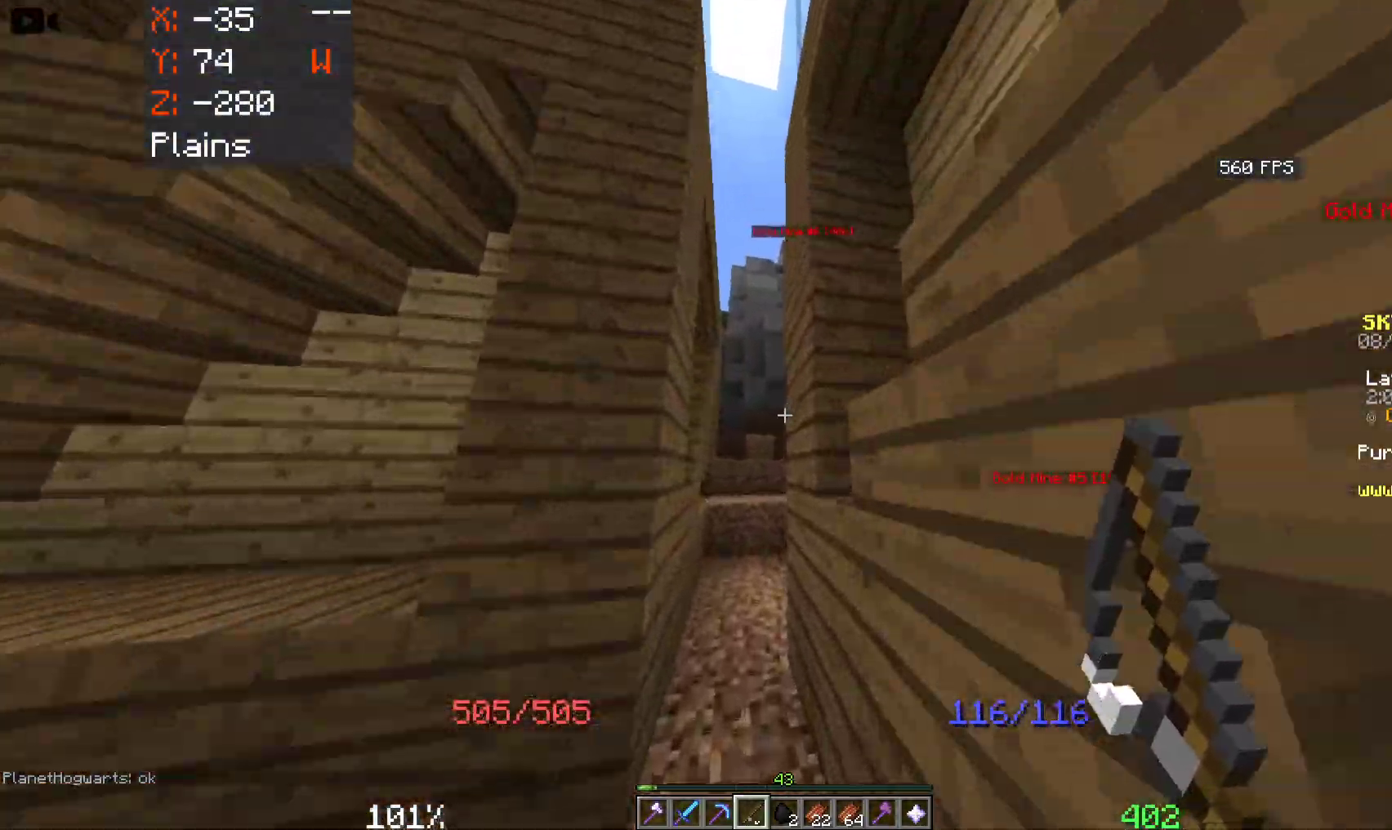
{"keys": ["w"], "mouse": [], "events": [[66, "a", "down"], [200, "a", "up"]]}
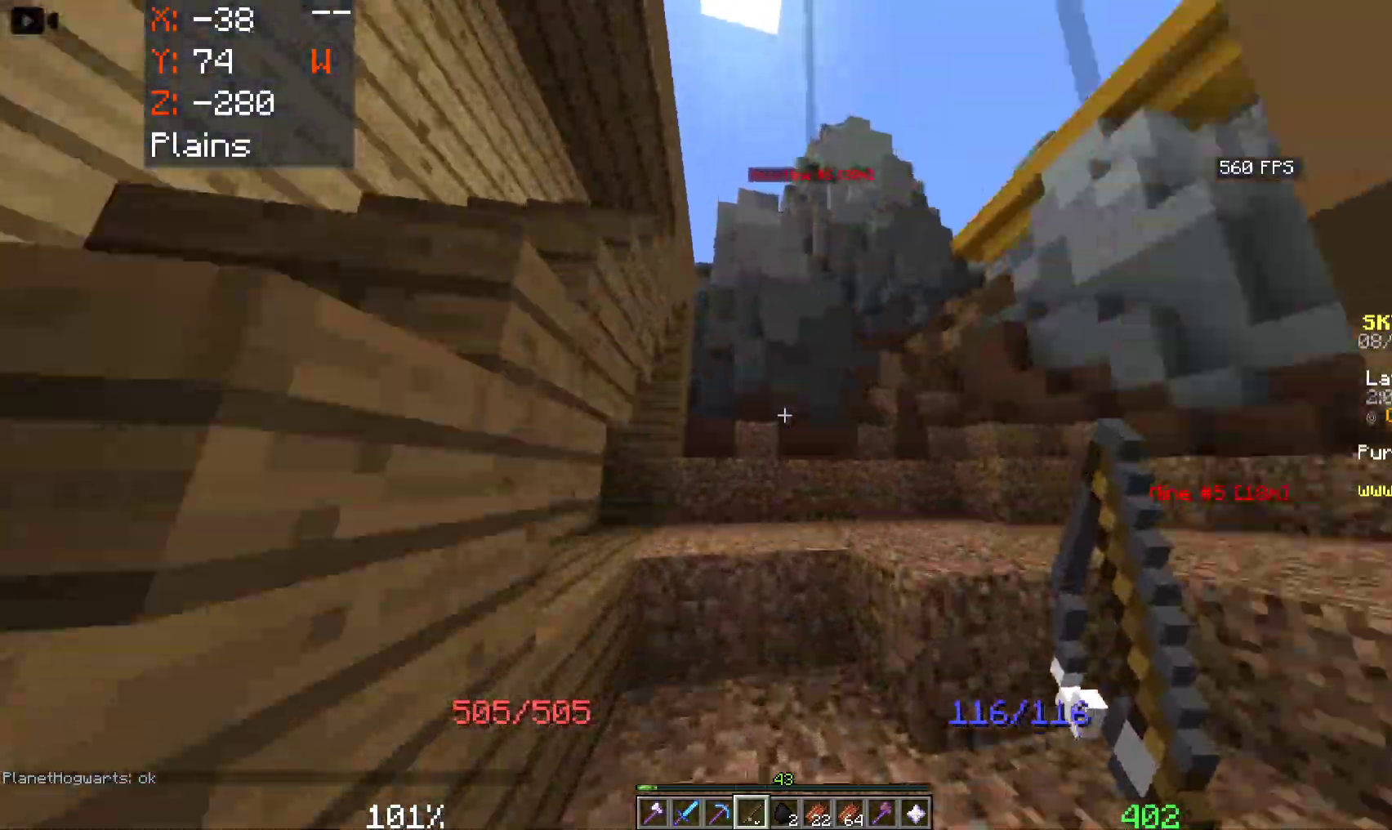
{"keys": ["space", "w"], "mouse": [], "events": [[100, "a", "down"], [200, "space", "down"], [300, "a", "up"]]}
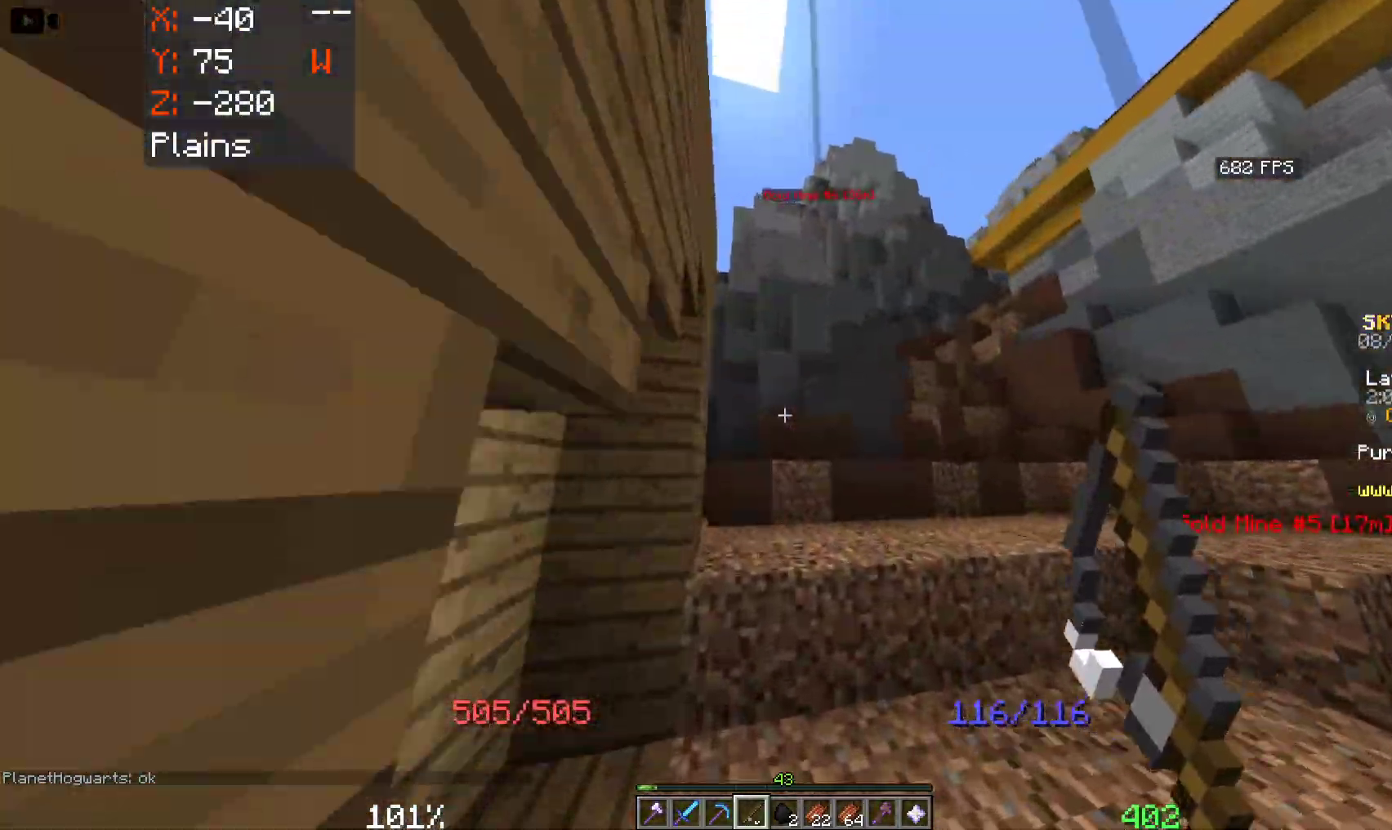
{"keys": ["a", "space", "w"], "mouse": [], "events": [[383, "a", "down"]]}
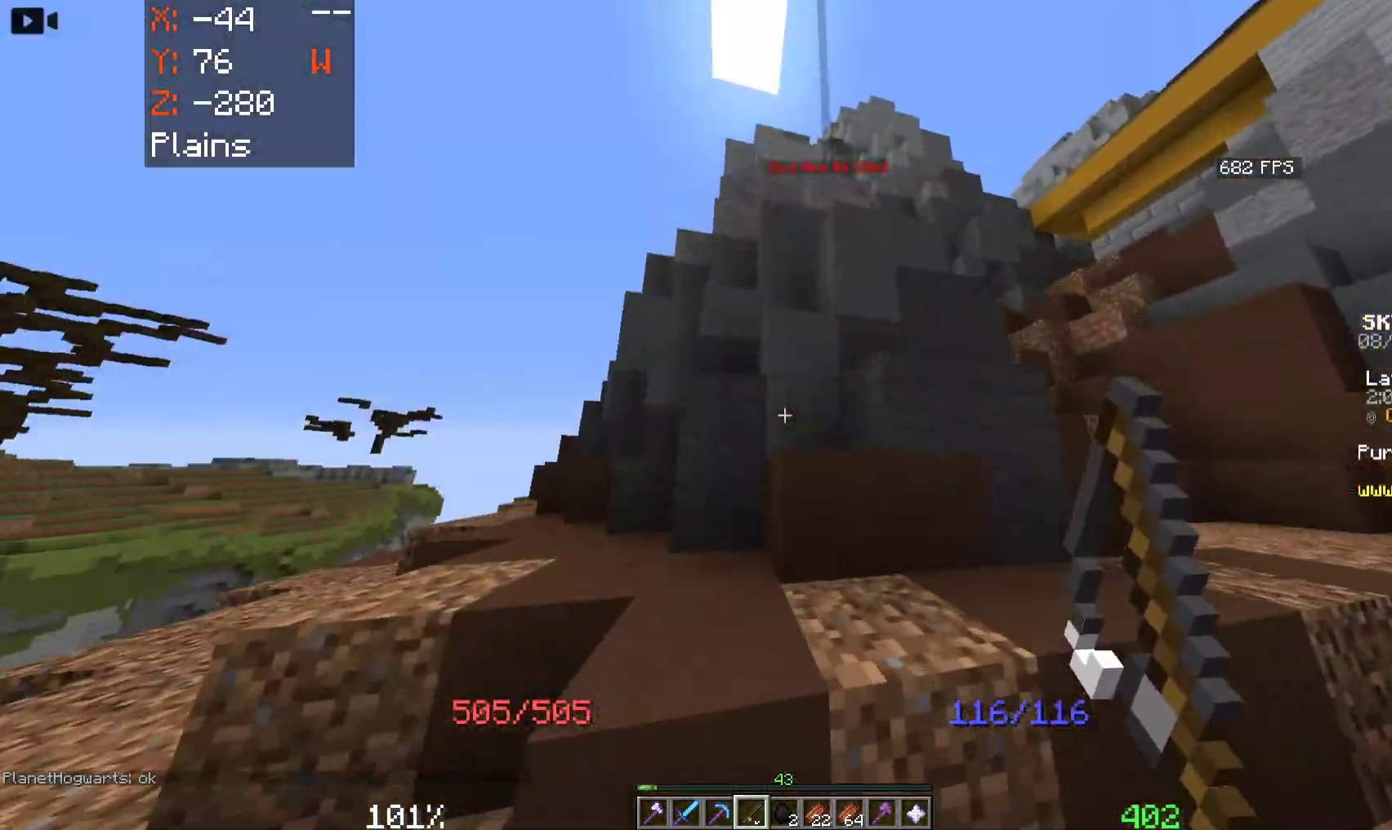
{"keys": ["space", "w"], "mouse": [], "events": [[150, "a", "up"]]}
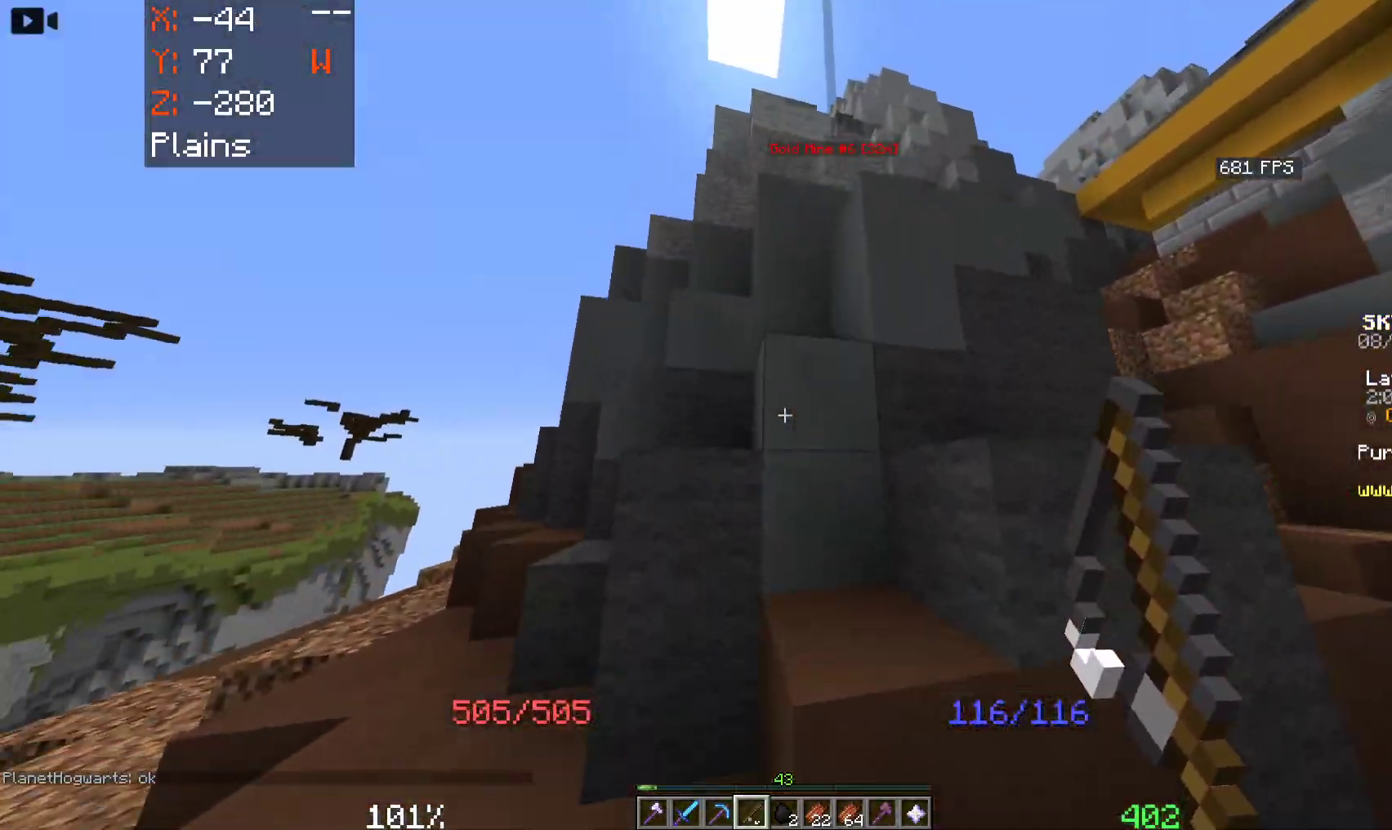
{"keys": ["a", "space", "w"], "mouse": [], "events": [[333, "a", "down"]]}
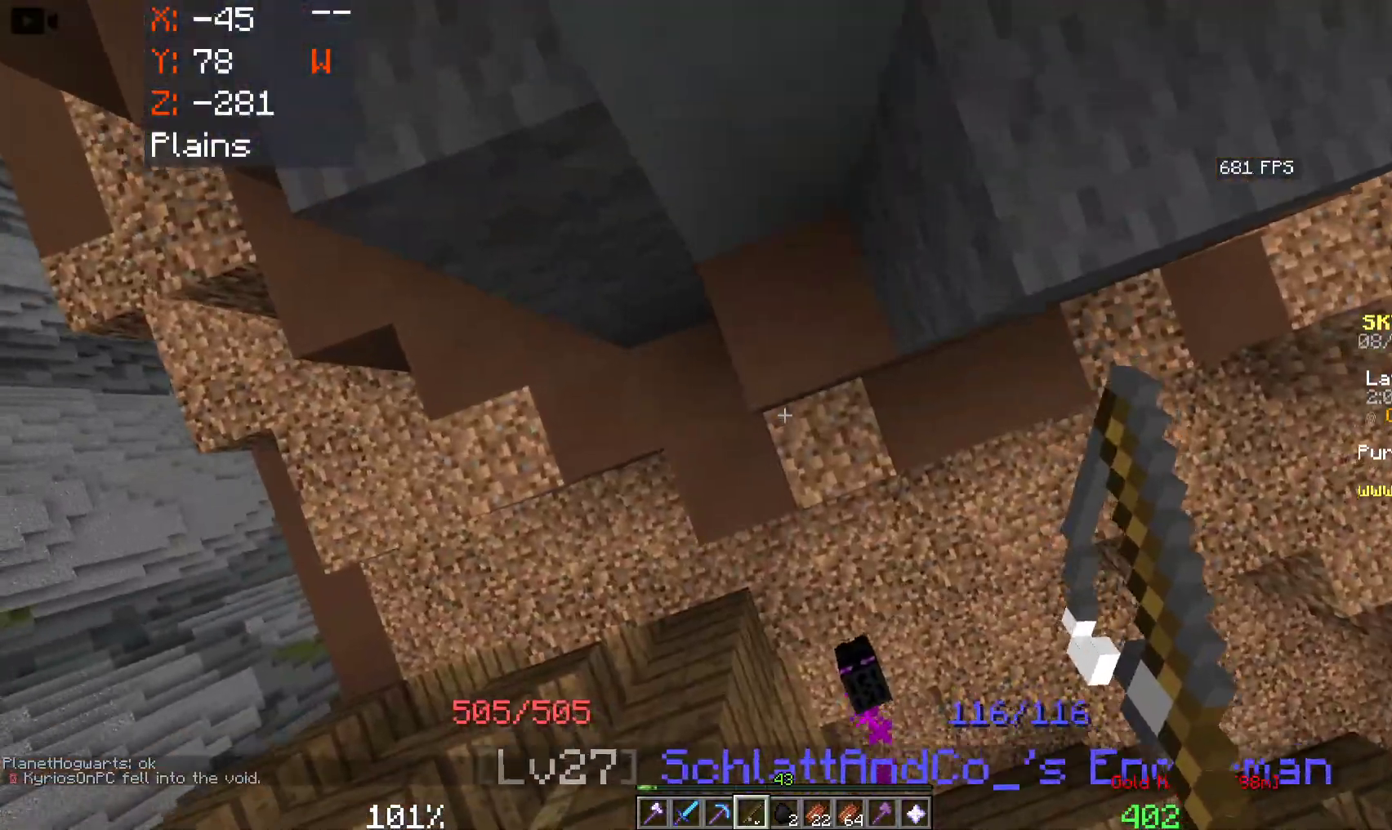
{"keys": ["a", "space", "w"], "mouse": [], "events": [[66, "a", "up"], [150, "mouse_right", "down"], [183, "a", "down"], [500, "mouse_right", "up"]]}
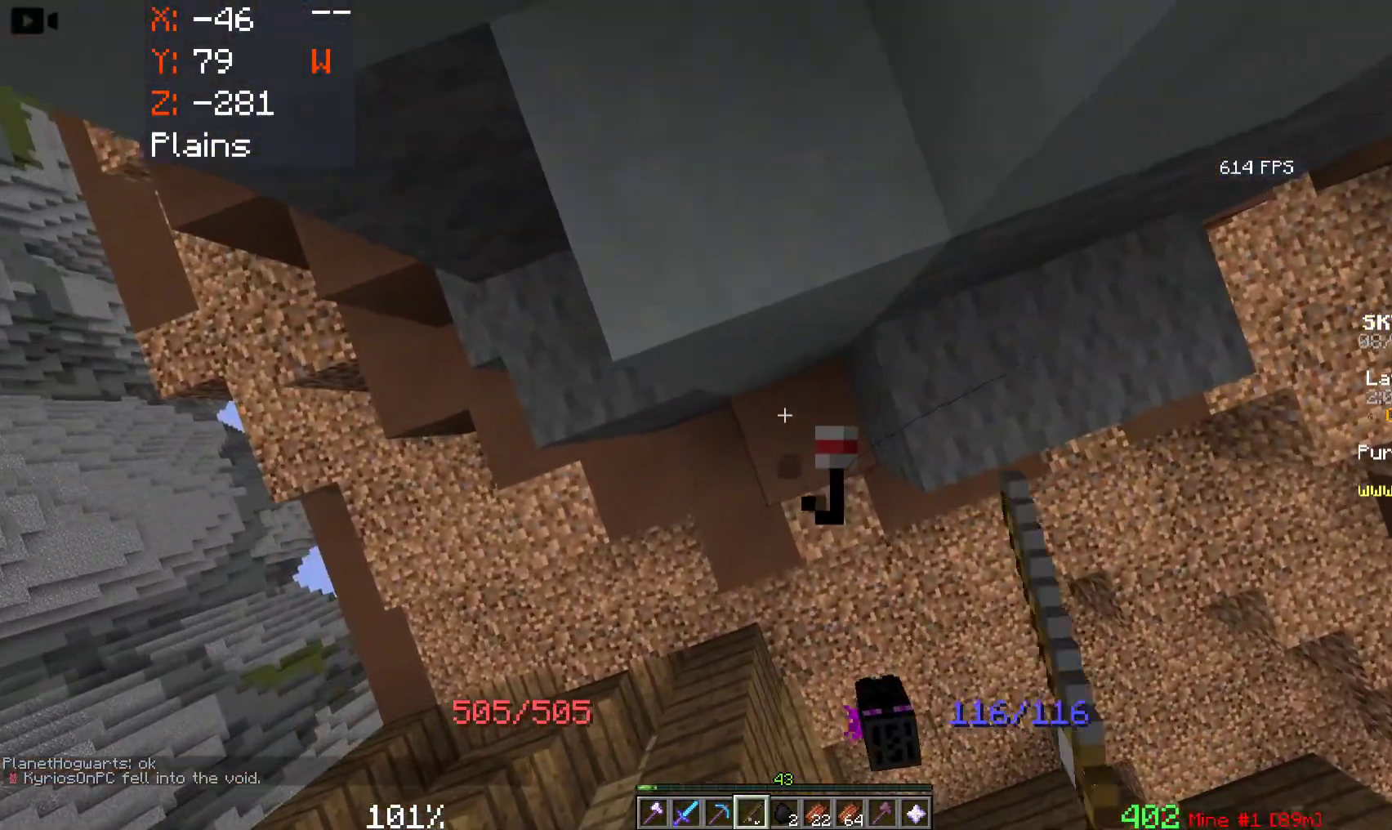
{"keys": ["space", "w"], "mouse": [], "events": [[200, "a", "up"]]}
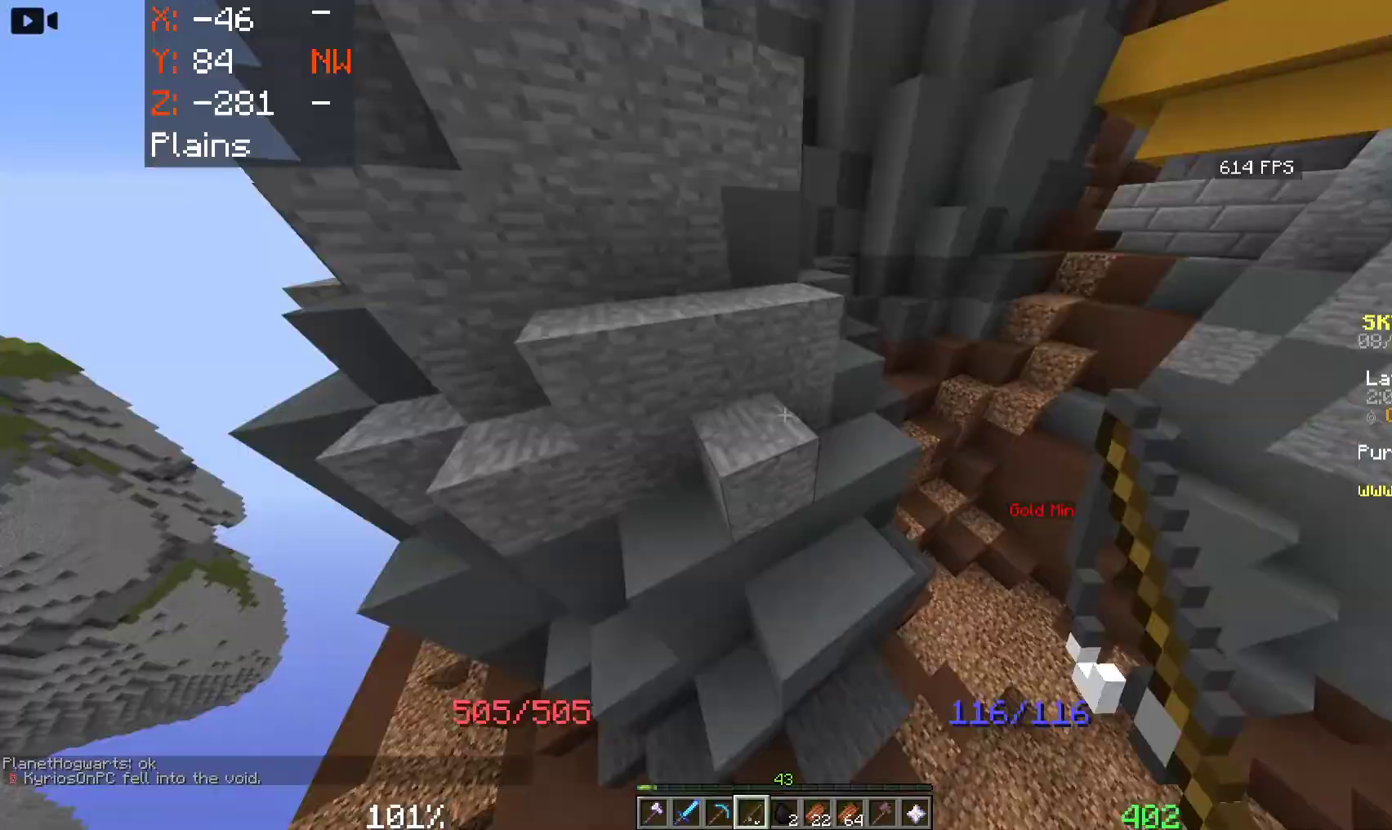
{"keys": [], "mouse": [], "events": [[116, "space", "up"], [116, "w", "up"]]}
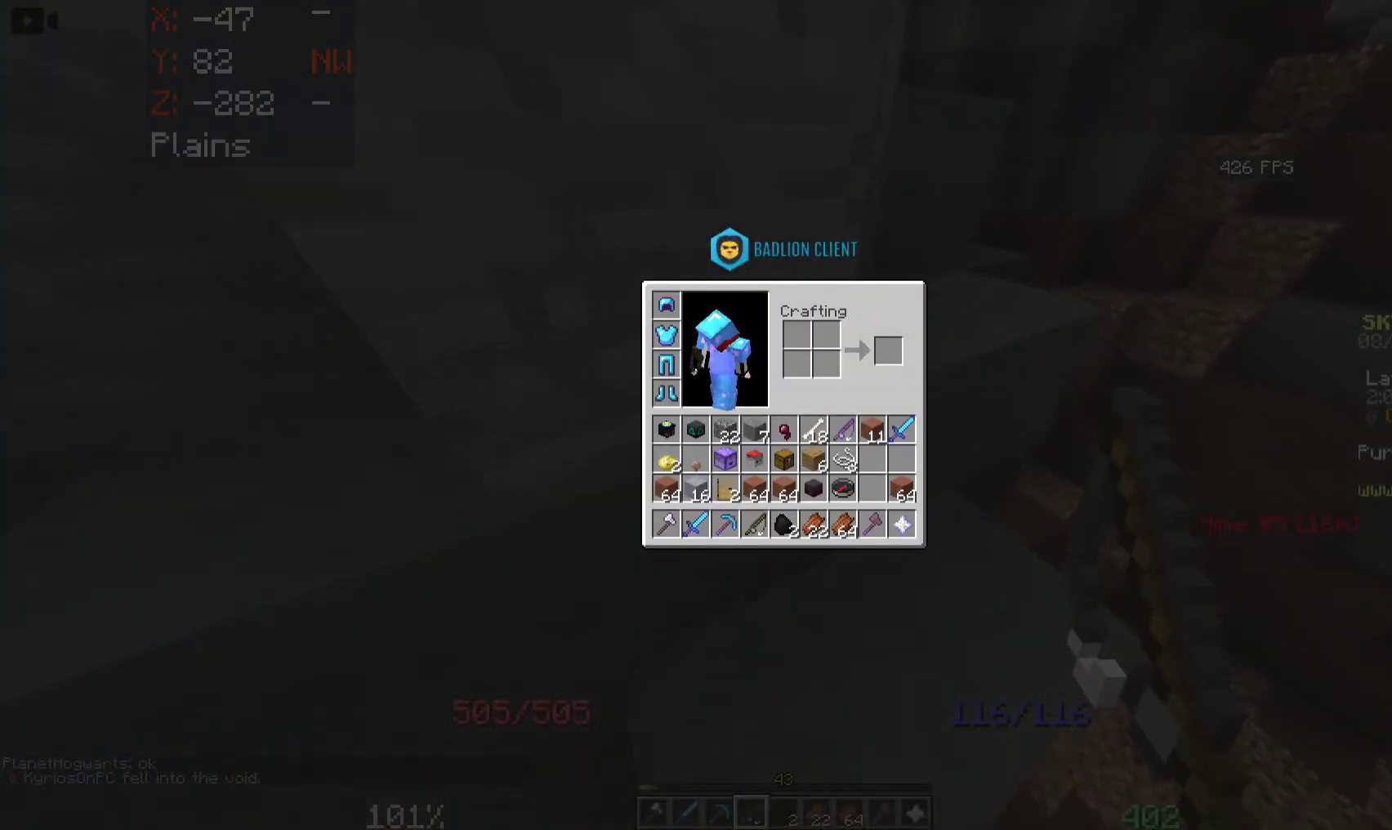
{"keys": [], "mouse": [], "events": []}
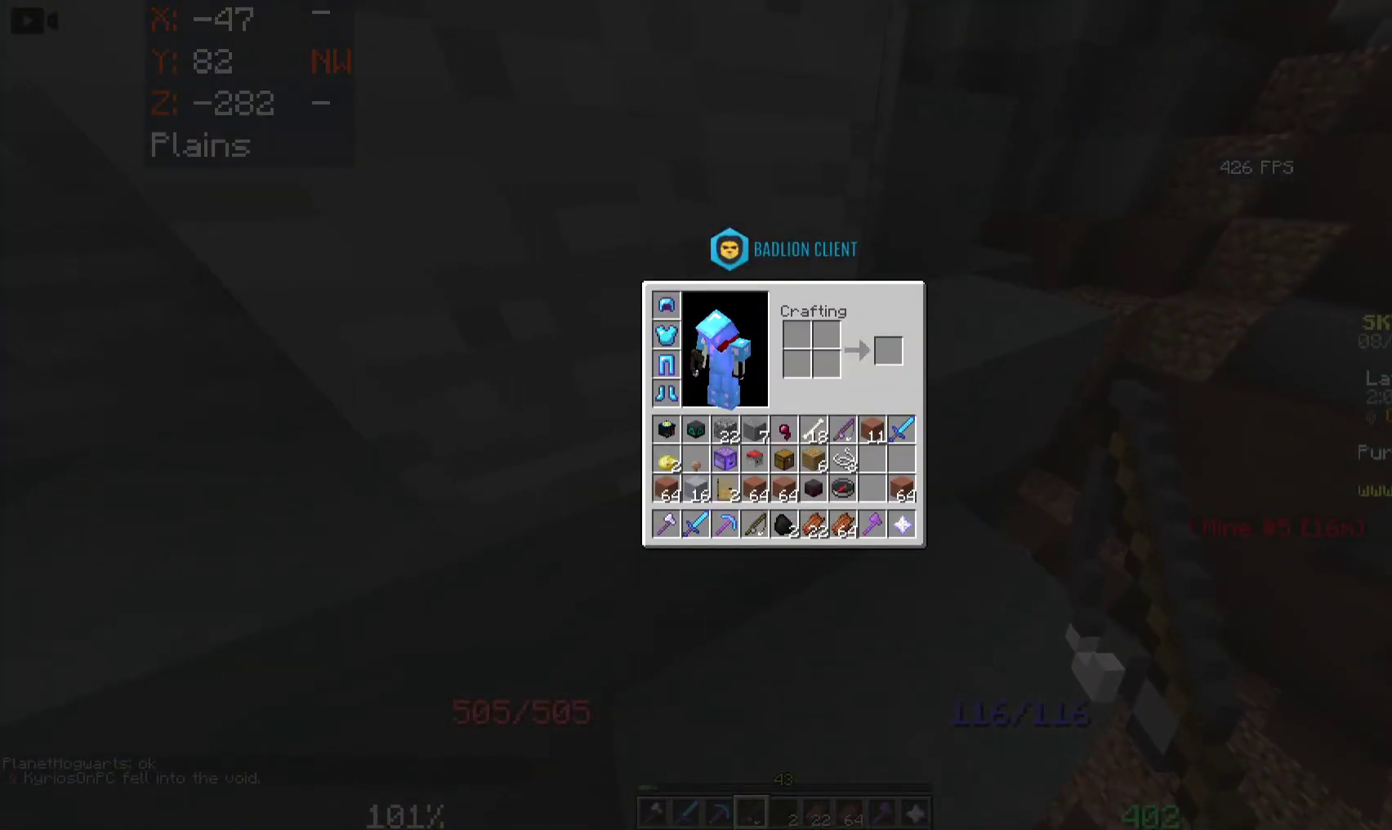
{"keys": [], "mouse": [], "events": []}
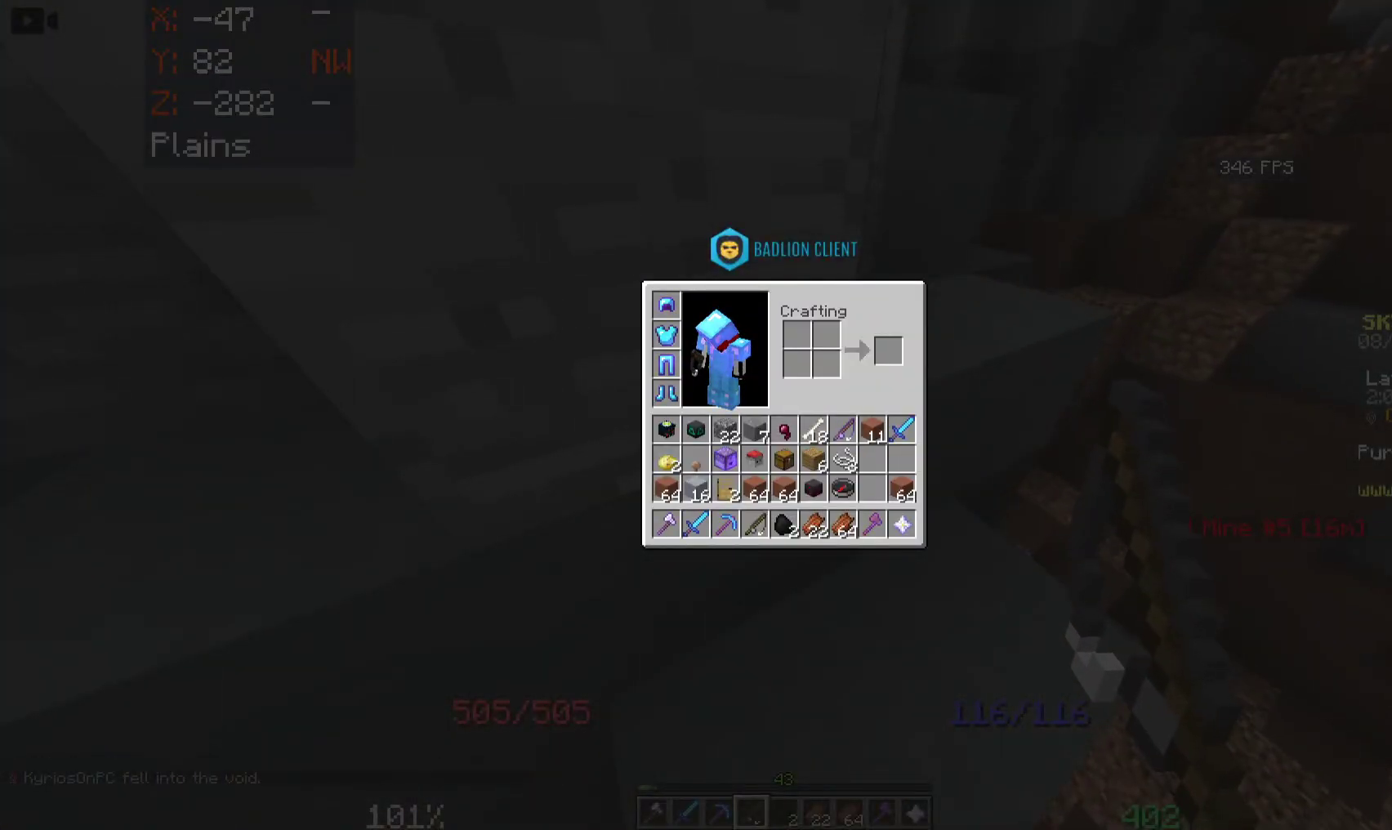
{"keys": [], "mouse": [], "events": []}
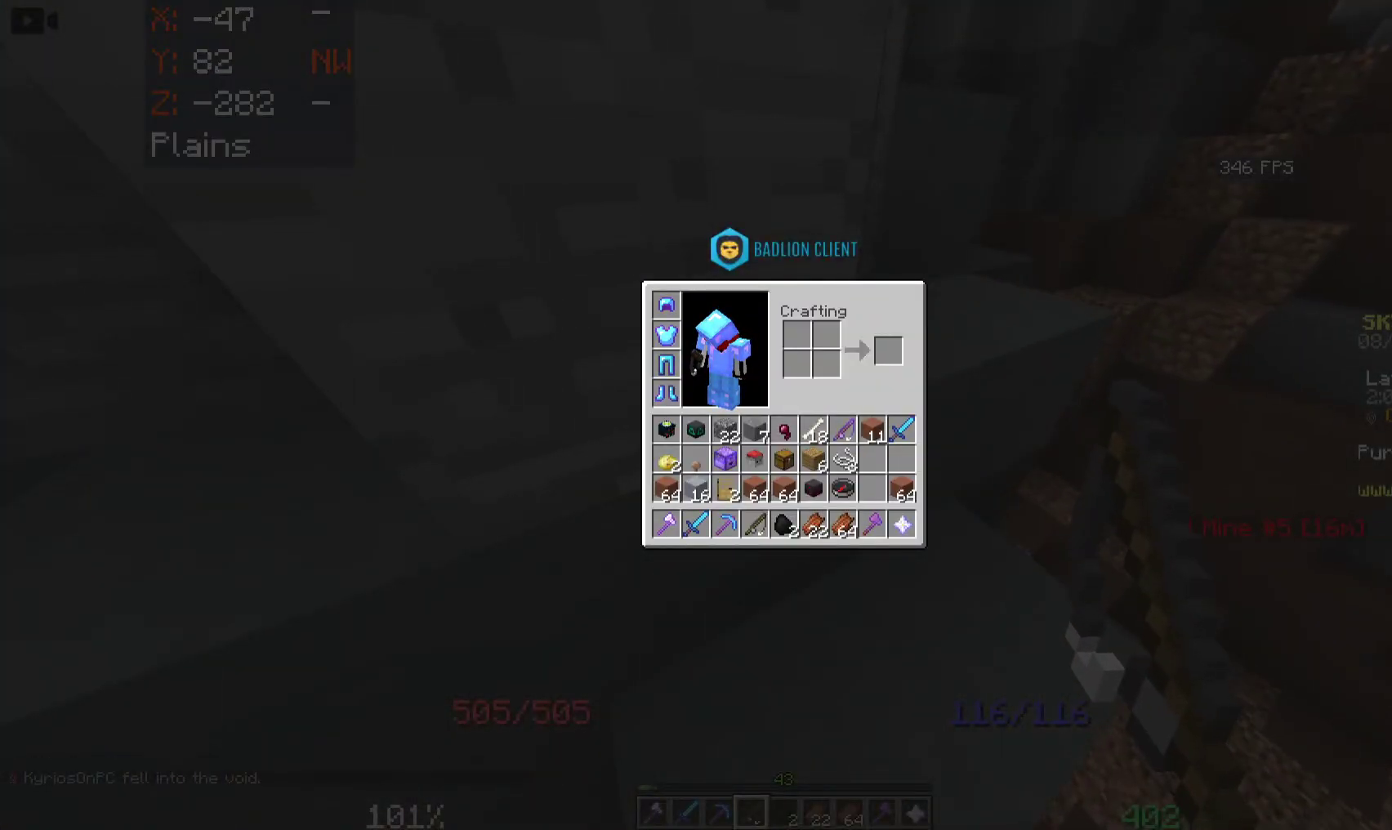
{"keys": [], "mouse": [], "events": []}
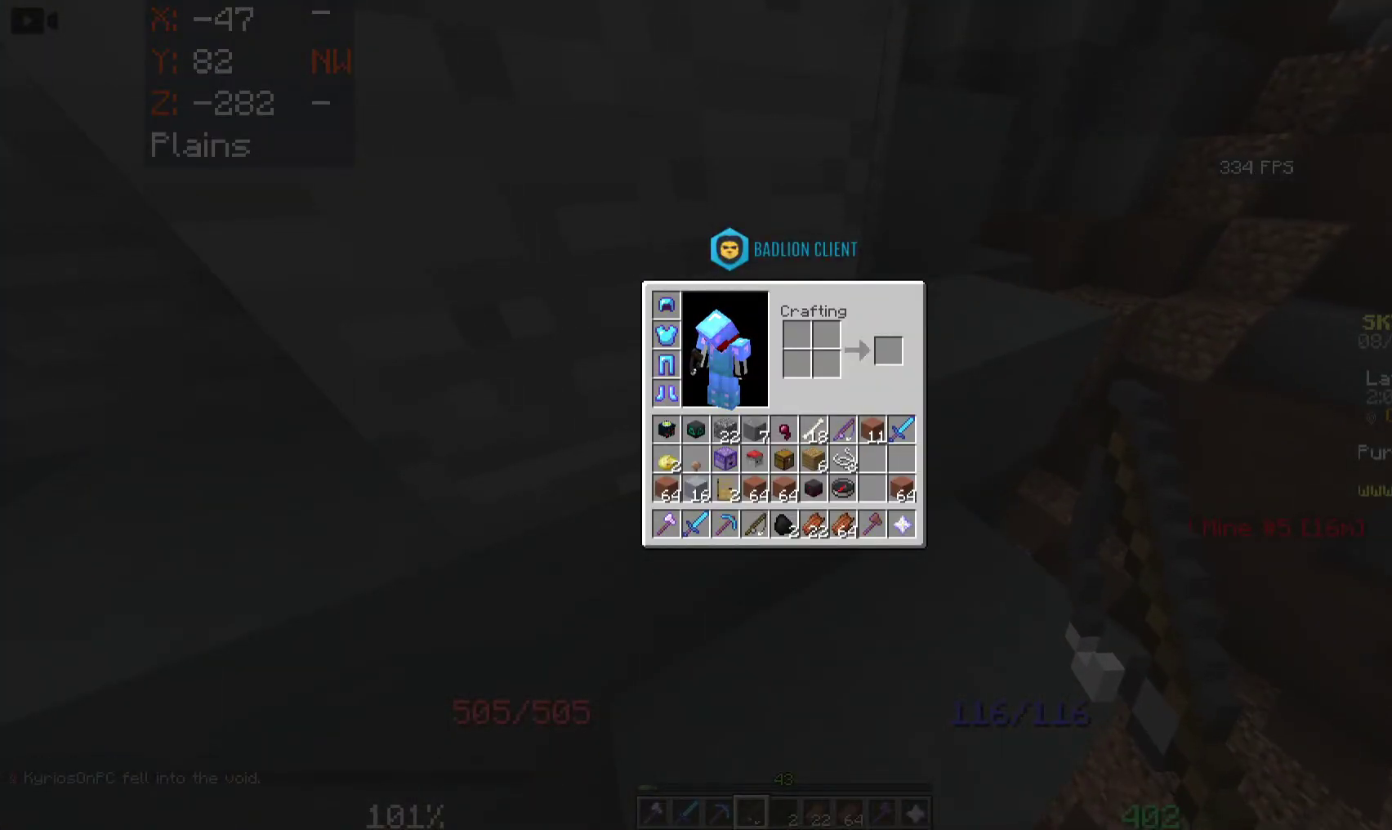
{"keys": [], "mouse": [], "events": []}
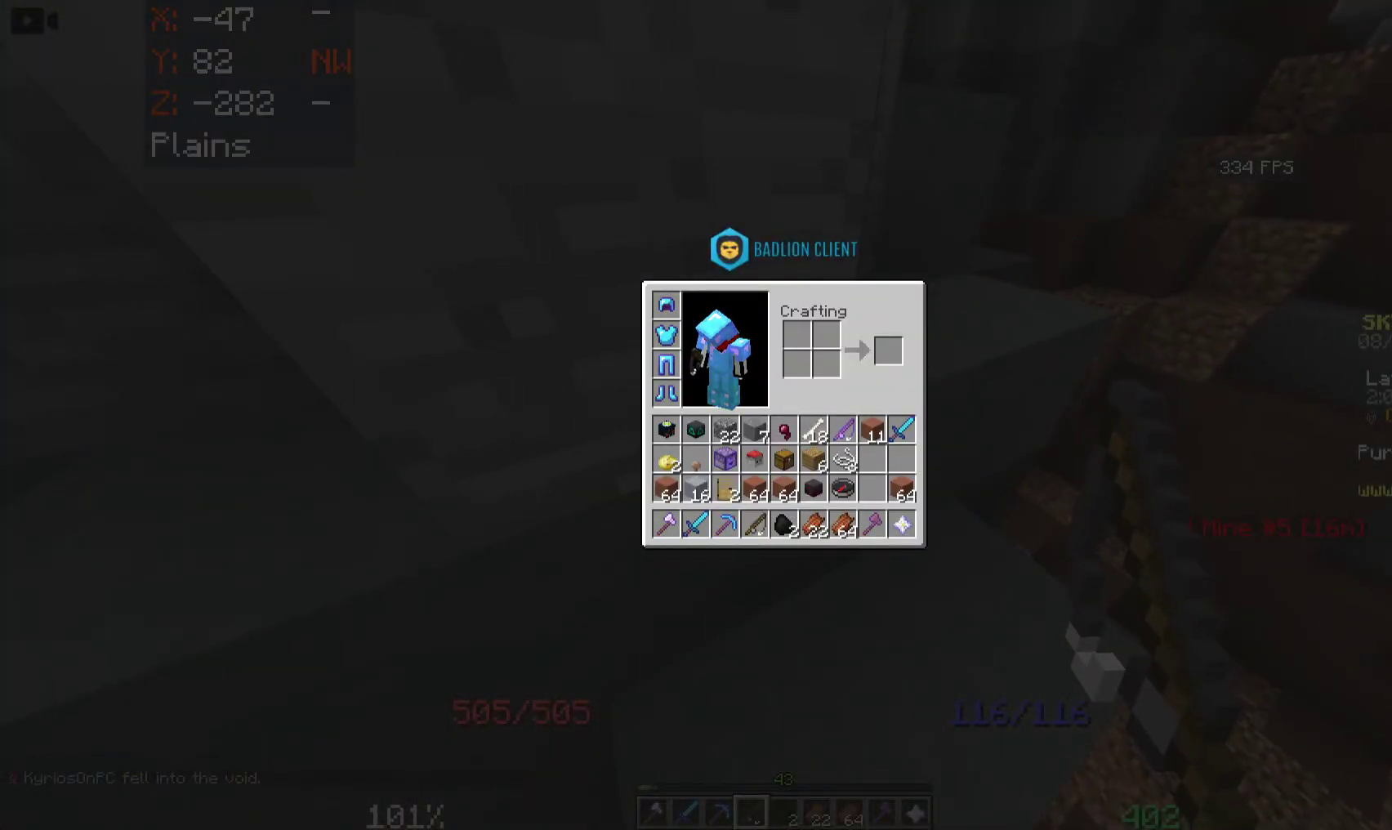
{"keys": [], "mouse": [], "events": []}
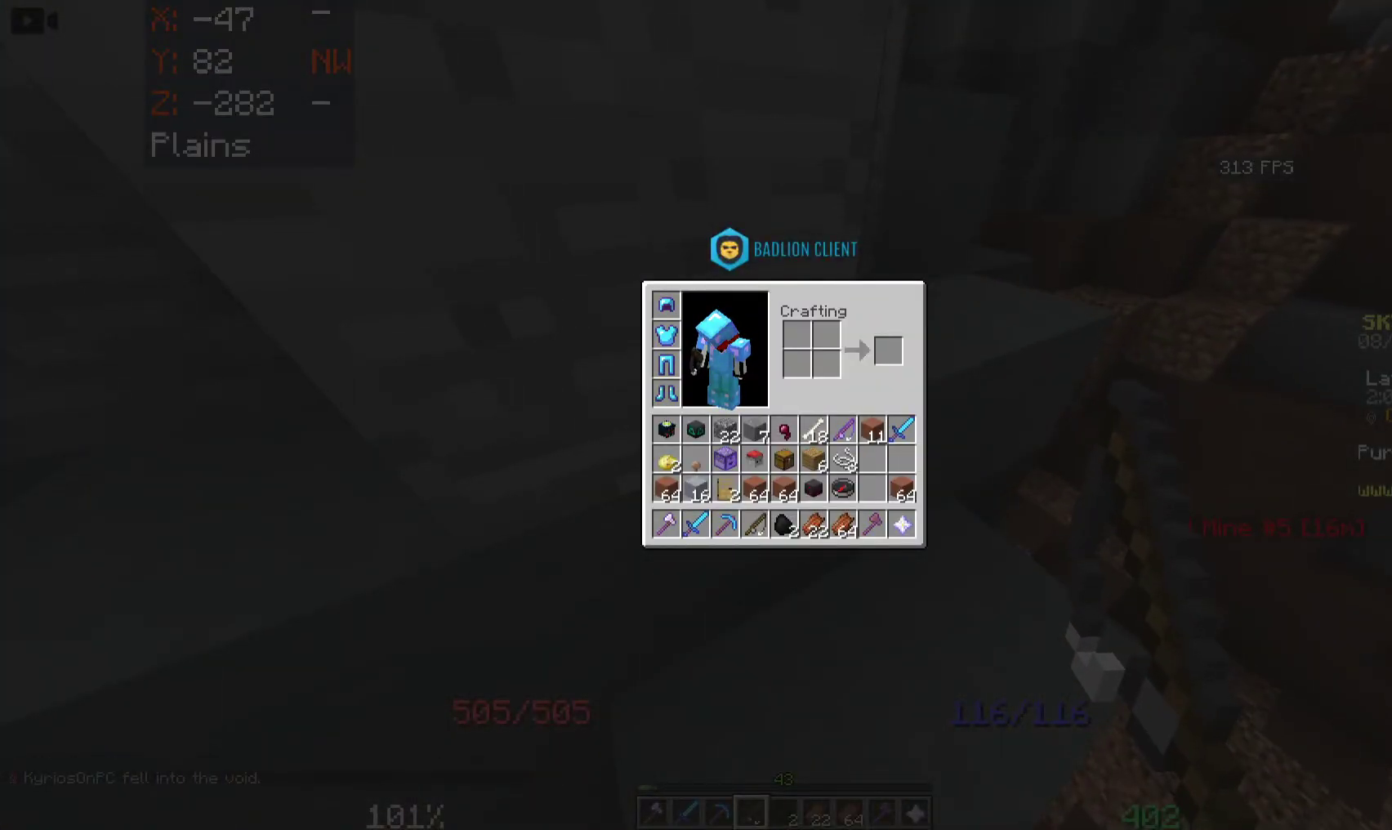
{"keys": ["w"], "mouse": [], "events": [[300, "w", "down"]]}
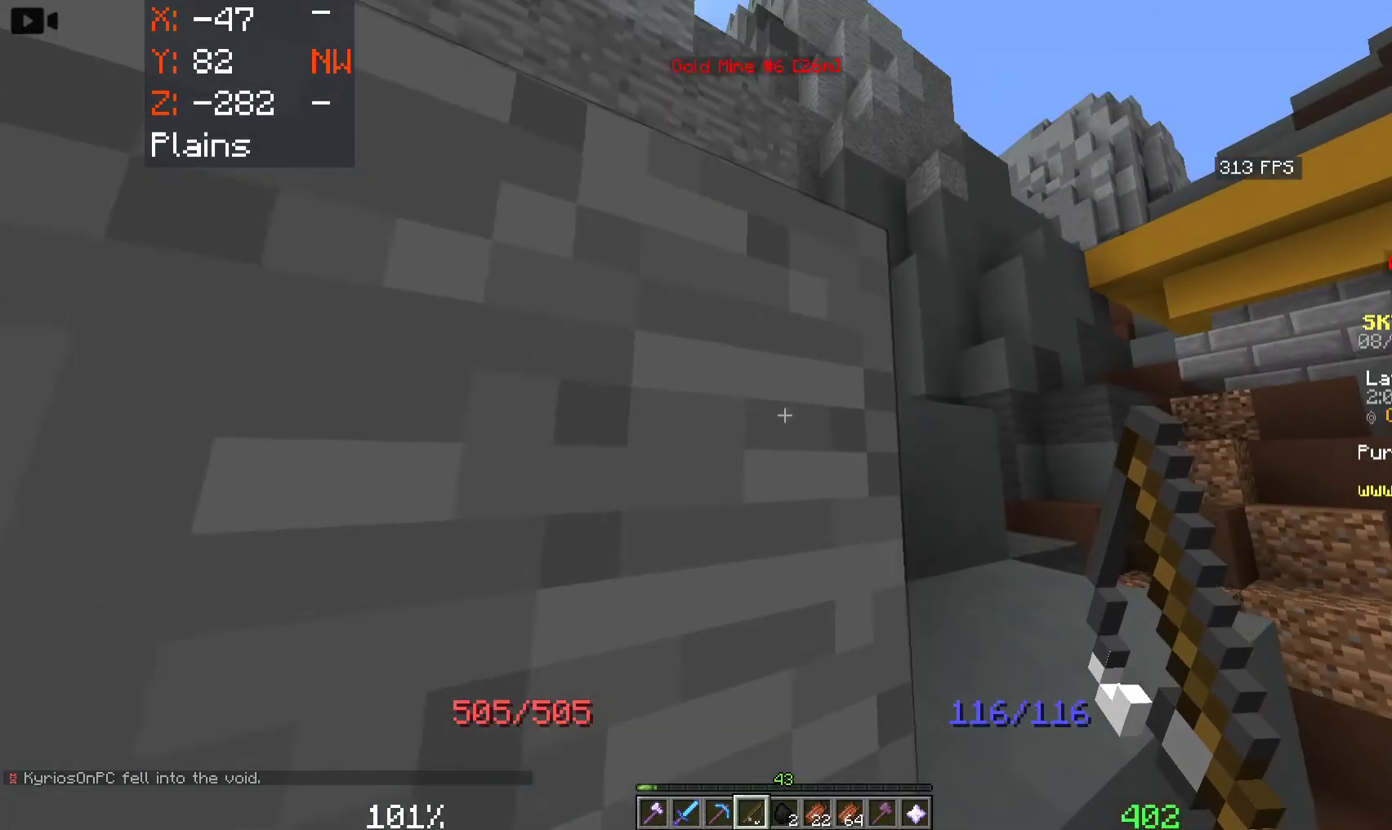
{"keys": ["space", "w"], "mouse": [], "events": [[83, "space", "down"]]}
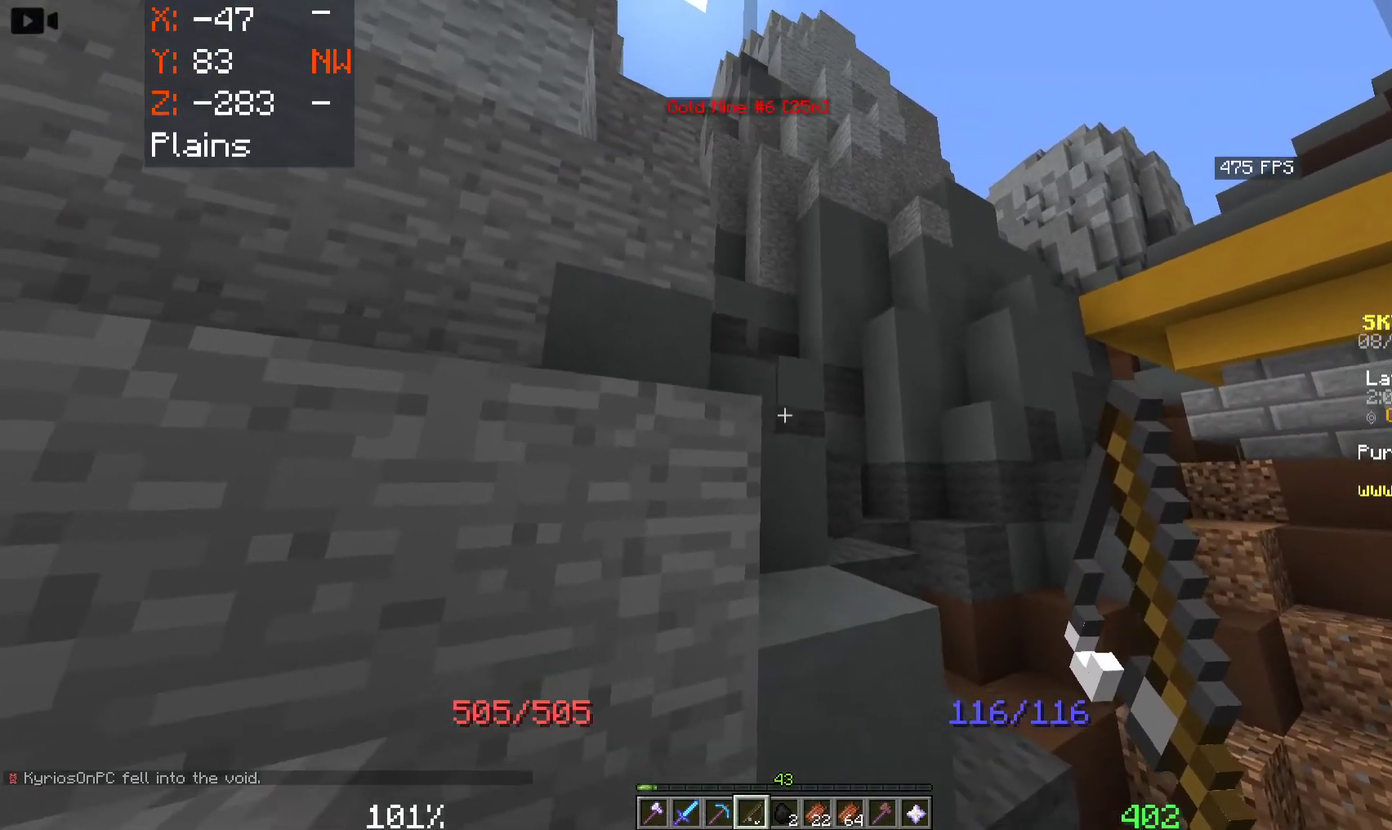
{"keys": ["a", "space"], "mouse": [], "events": [[200, "a", "down"], [416, "w", "up"]]}